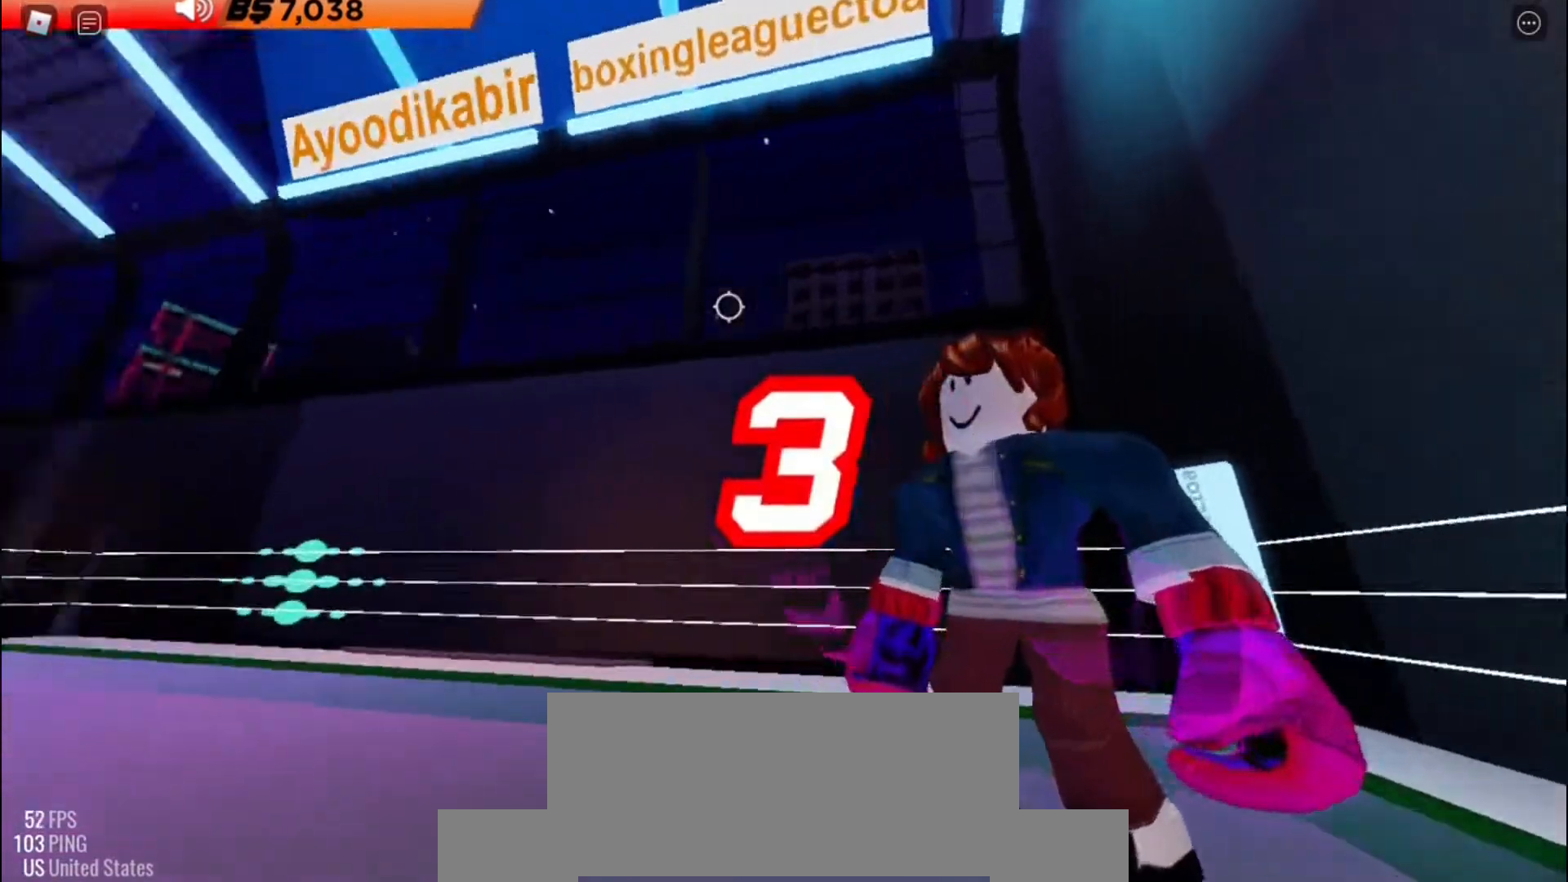
Gameplay with keyboard; each line is a JSON object with the keys held at the frame after it. "events" lists presses ("down") and releases ("up") of "c", "e", "f", "q", "r", "space" and "x" between this image and that frame as [ms after this image, input, new state], when the widget could be followed in between. No other keys are recorded. Mouse input is not recorded. Not read: other_keys.
{"keys": [], "events": []}
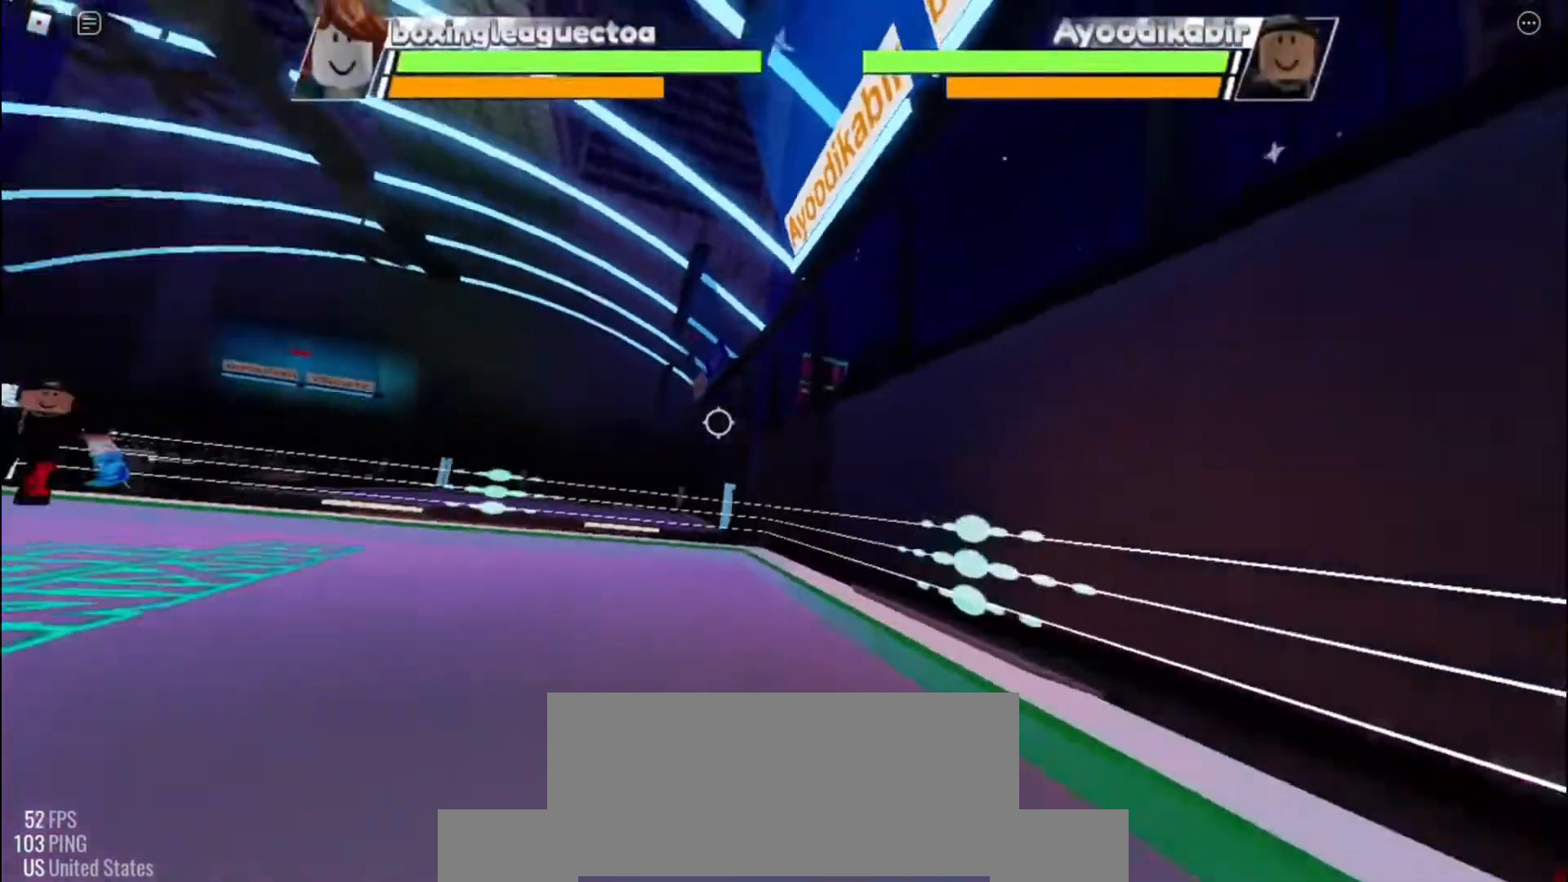
{"keys": [], "events": []}
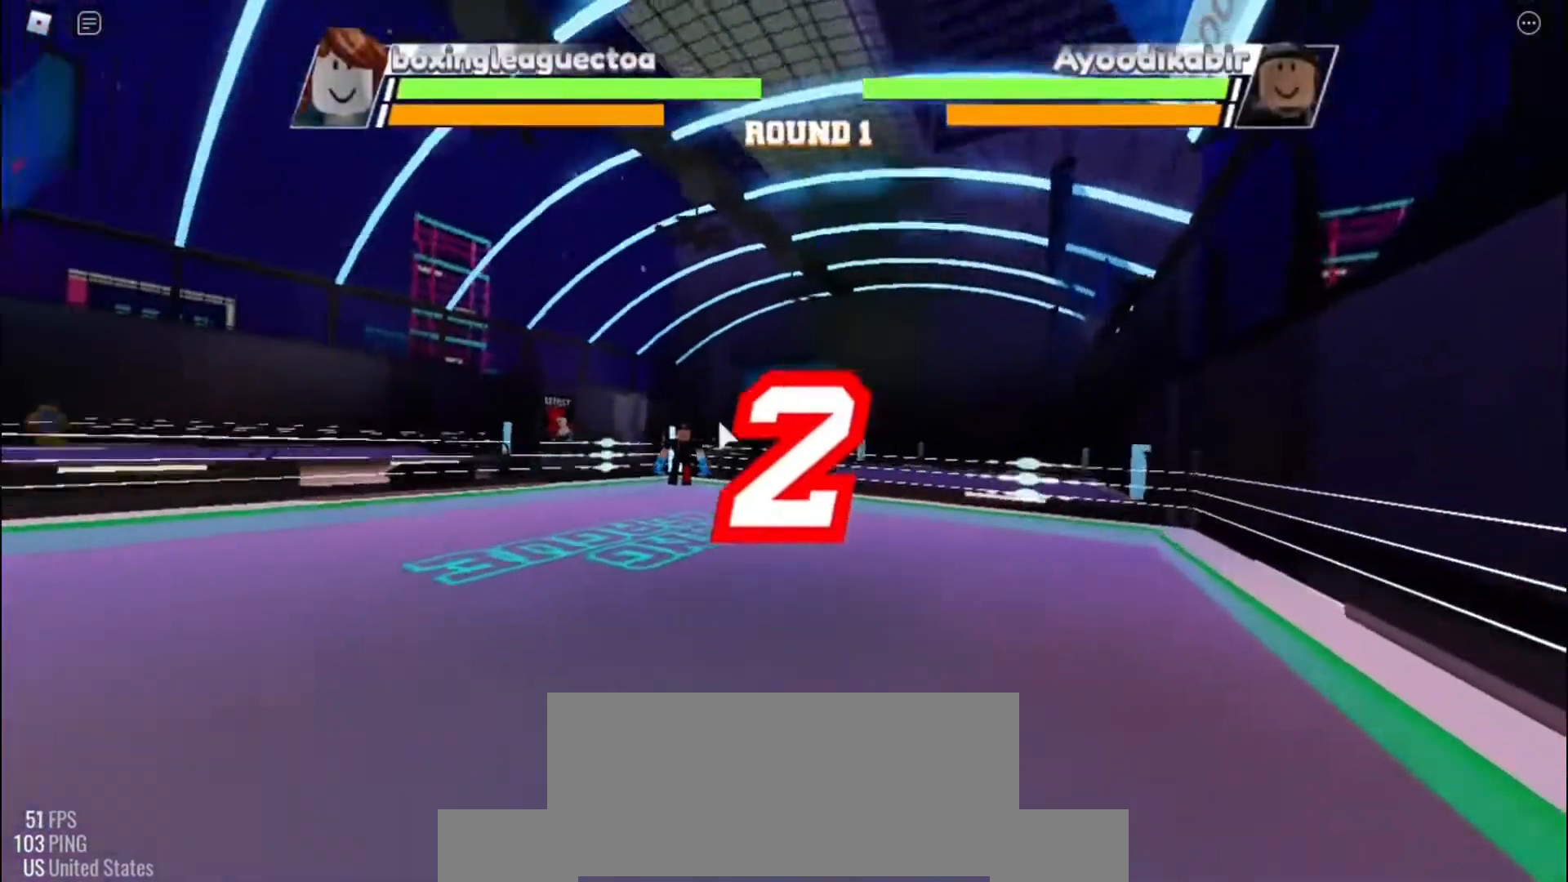
{"keys": [], "events": []}
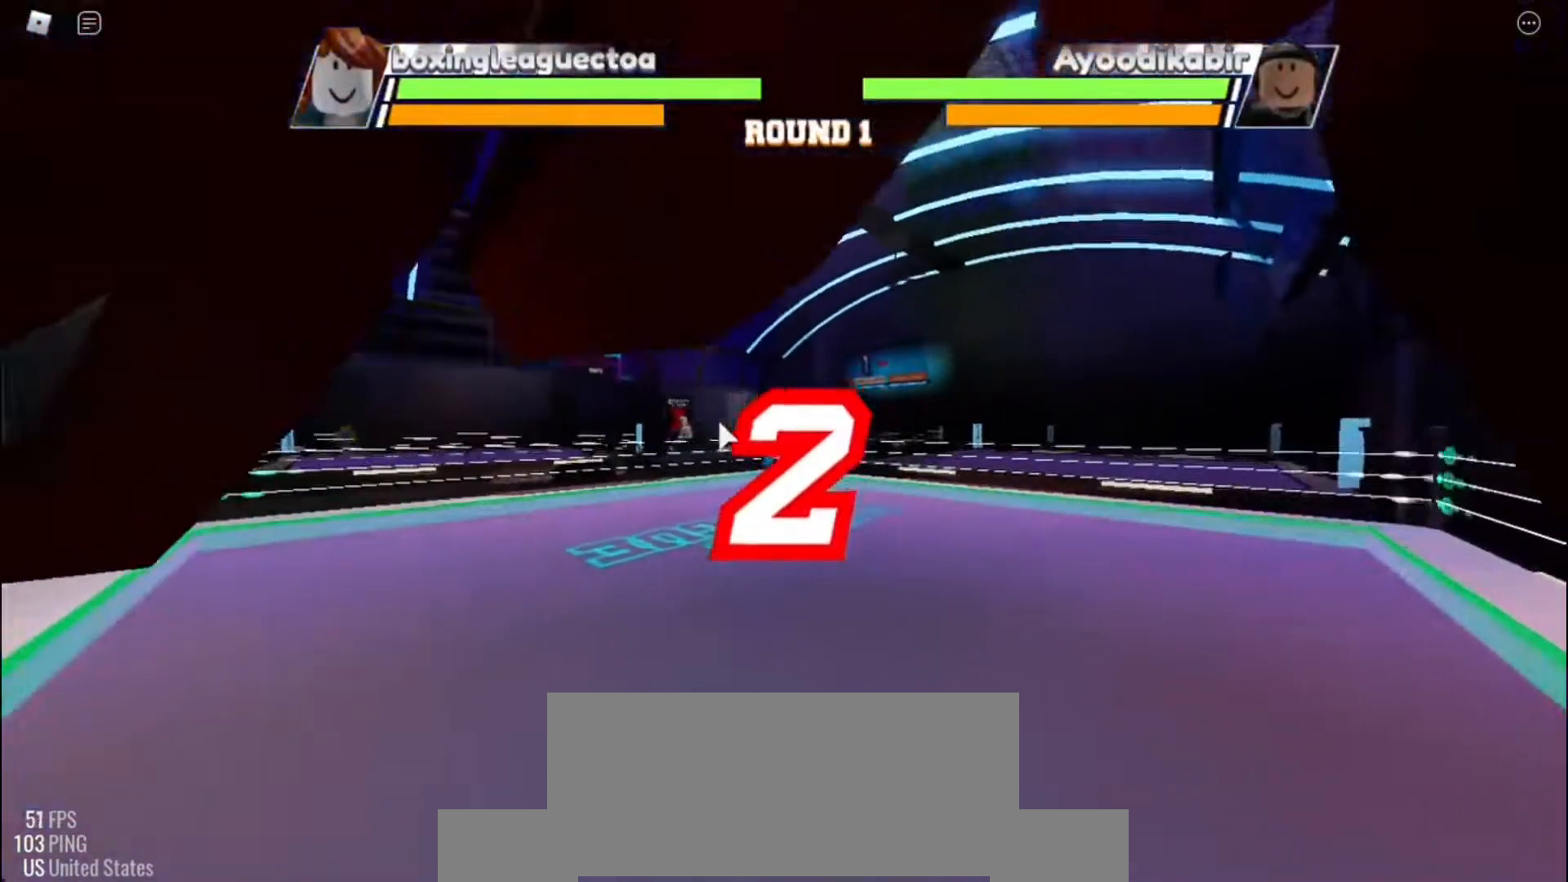
{"keys": [], "events": []}
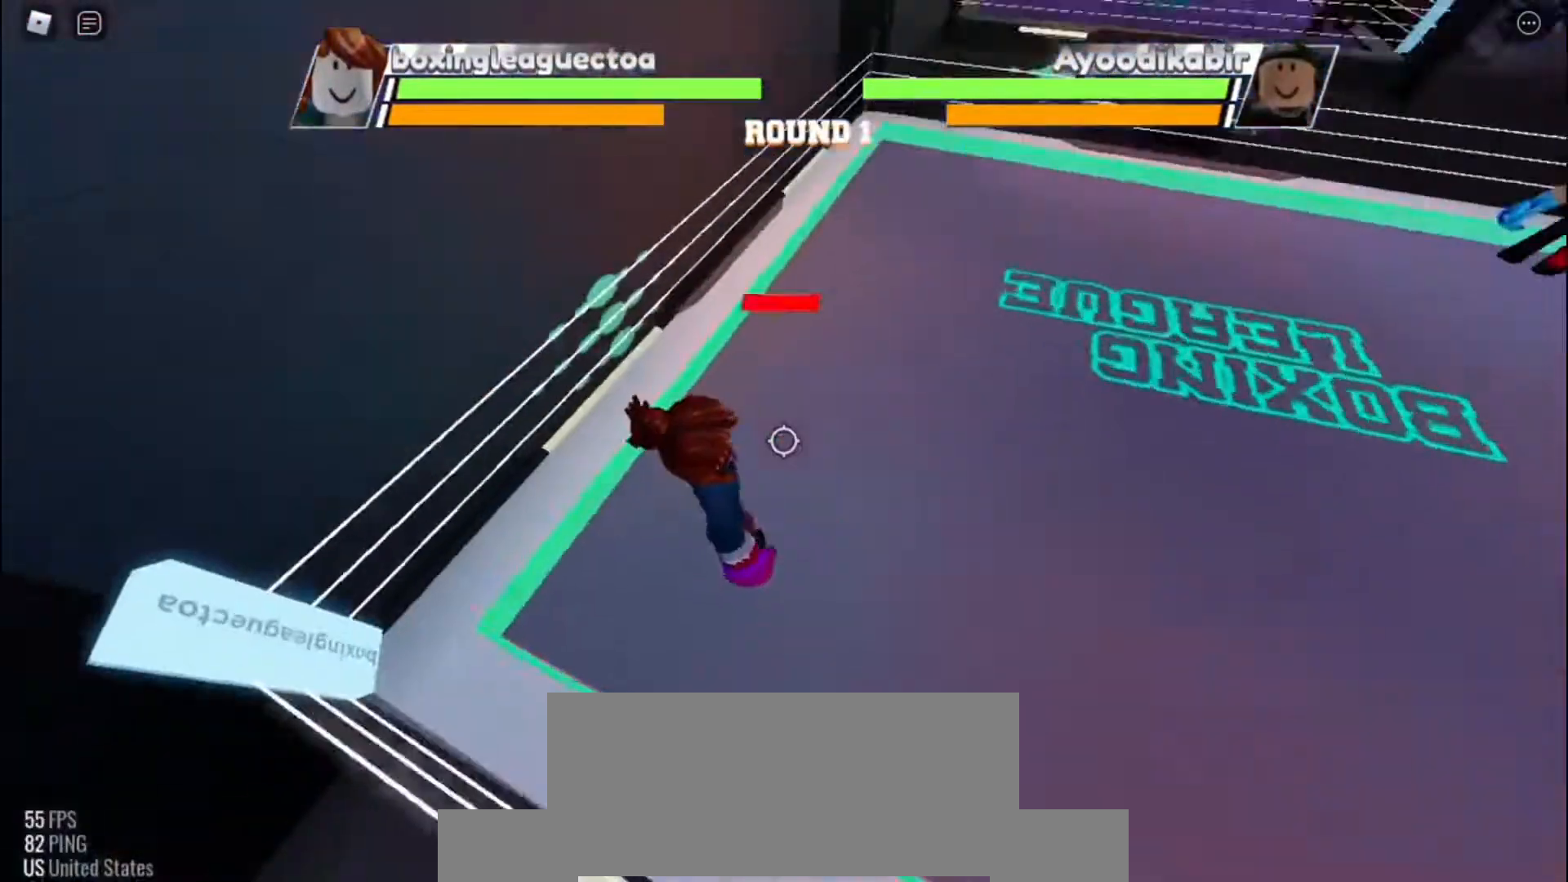
{"keys": [], "events": []}
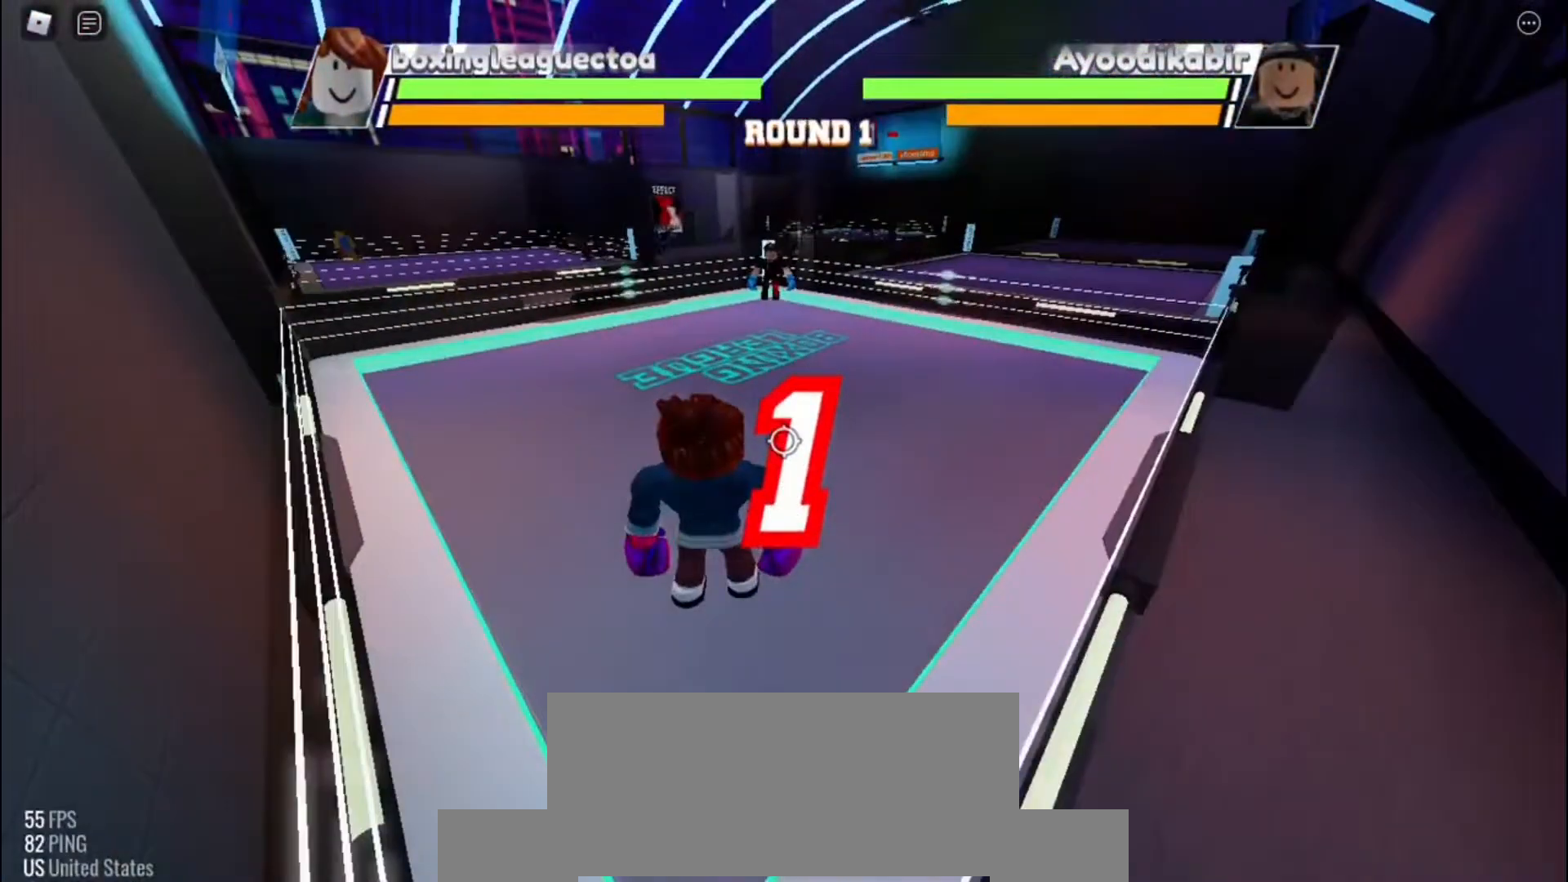
{"keys": ["space"], "events": [[333, "space", "down"]]}
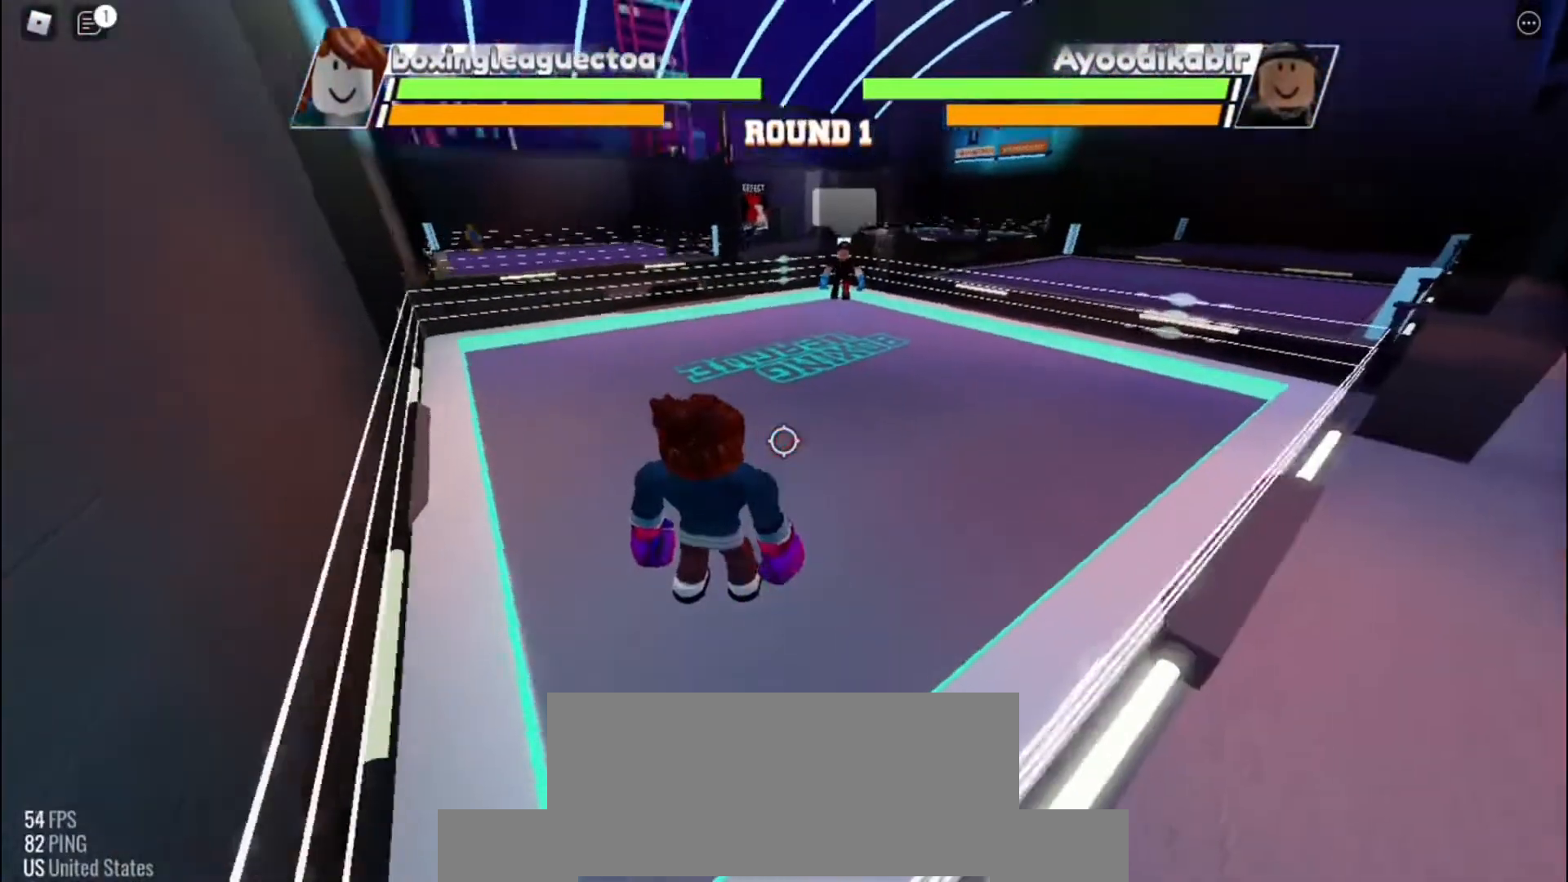
{"keys": ["space"], "events": []}
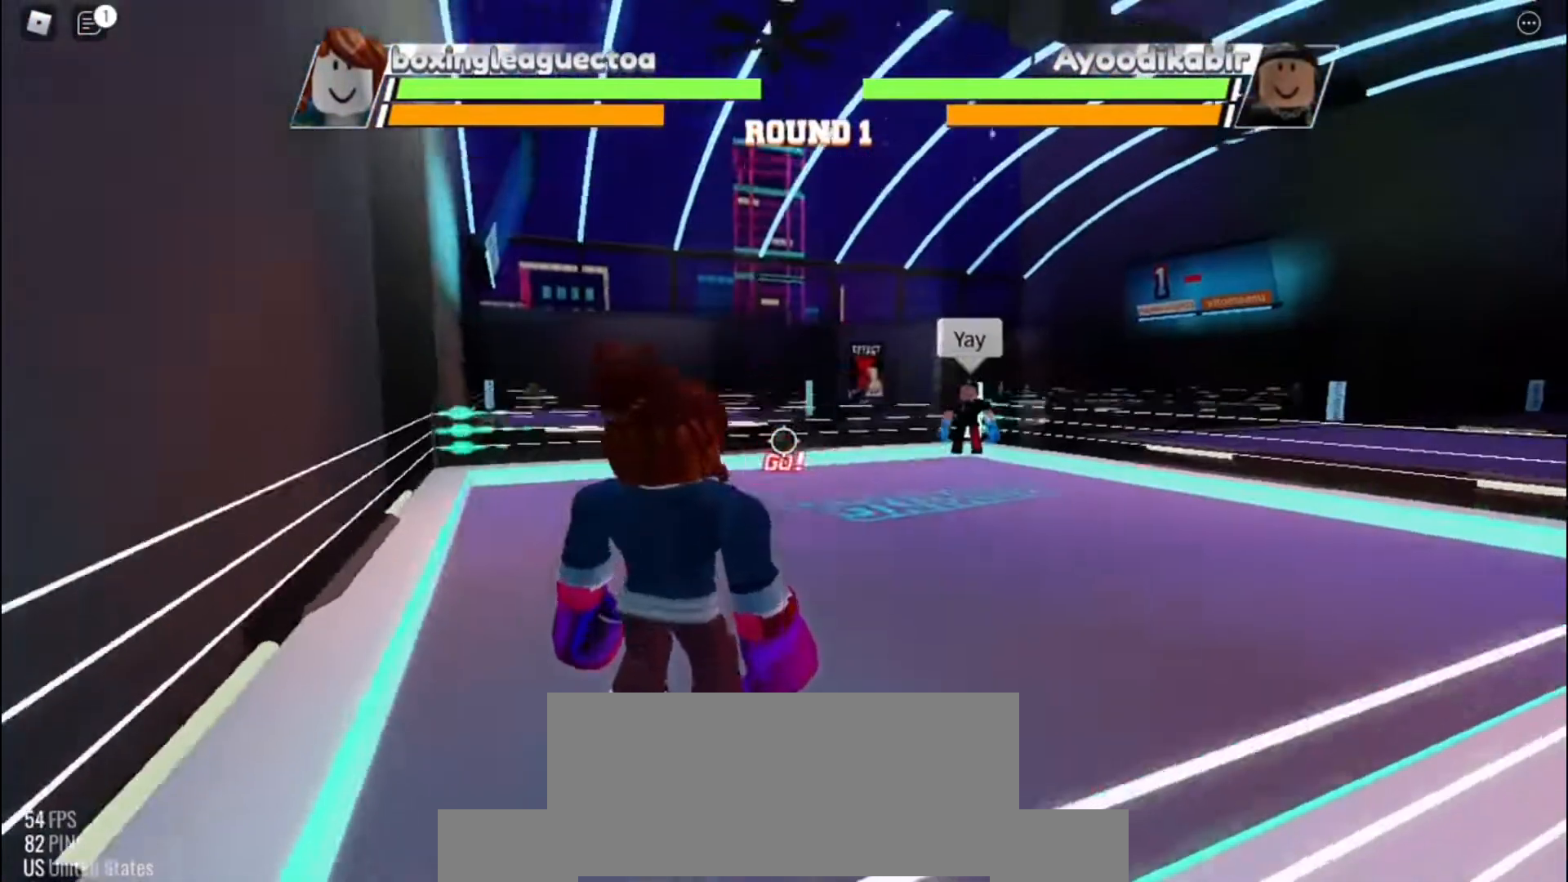
{"keys": ["space"], "events": []}
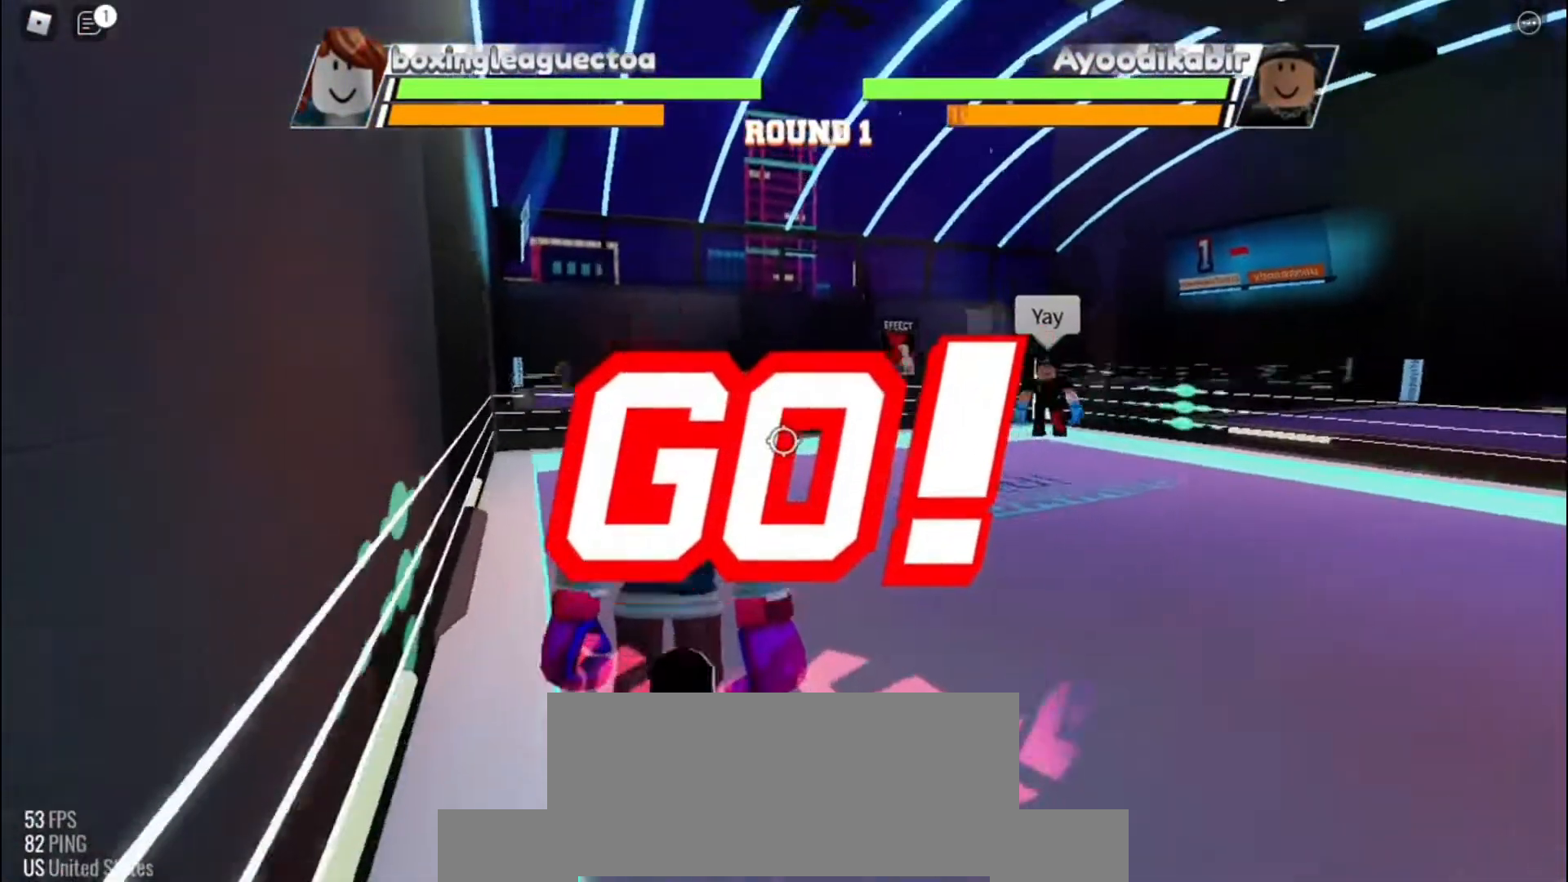
{"keys": ["space"], "events": []}
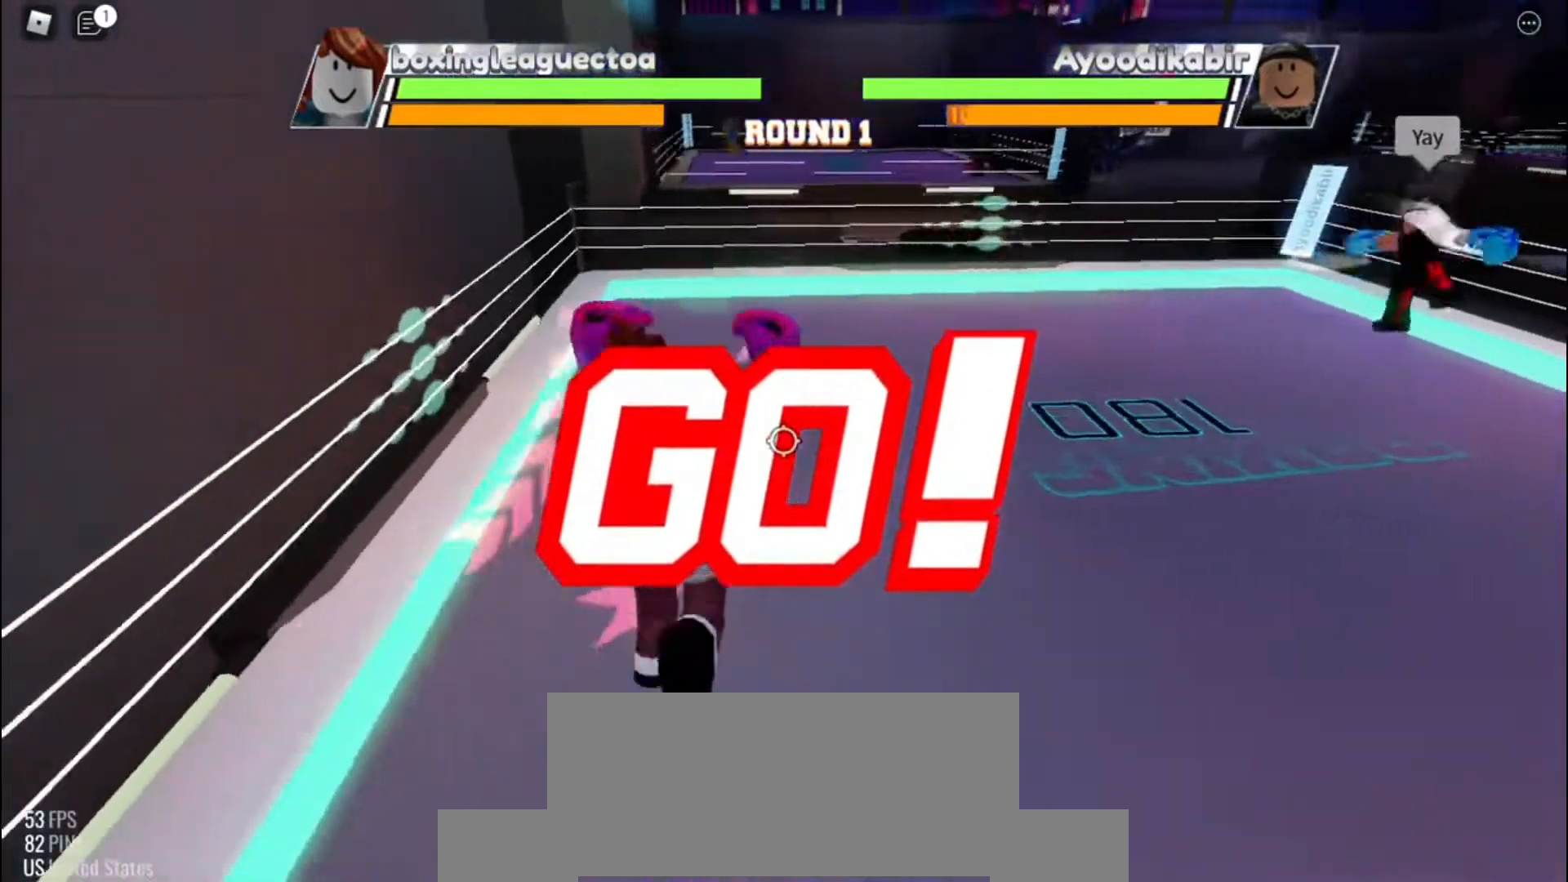
{"keys": ["space"], "events": []}
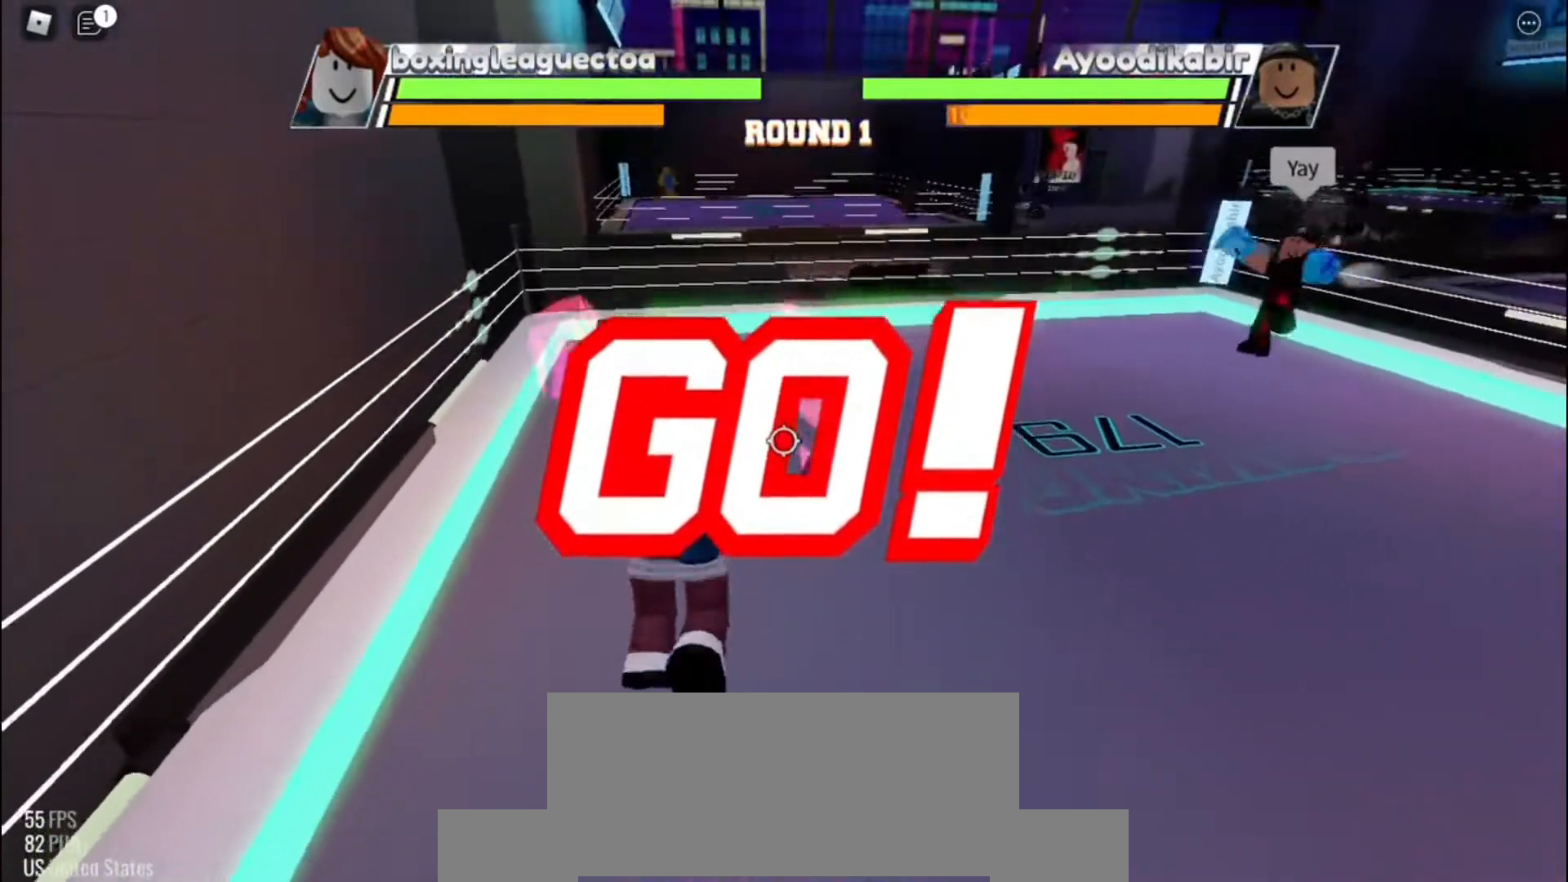
{"keys": ["space"], "events": []}
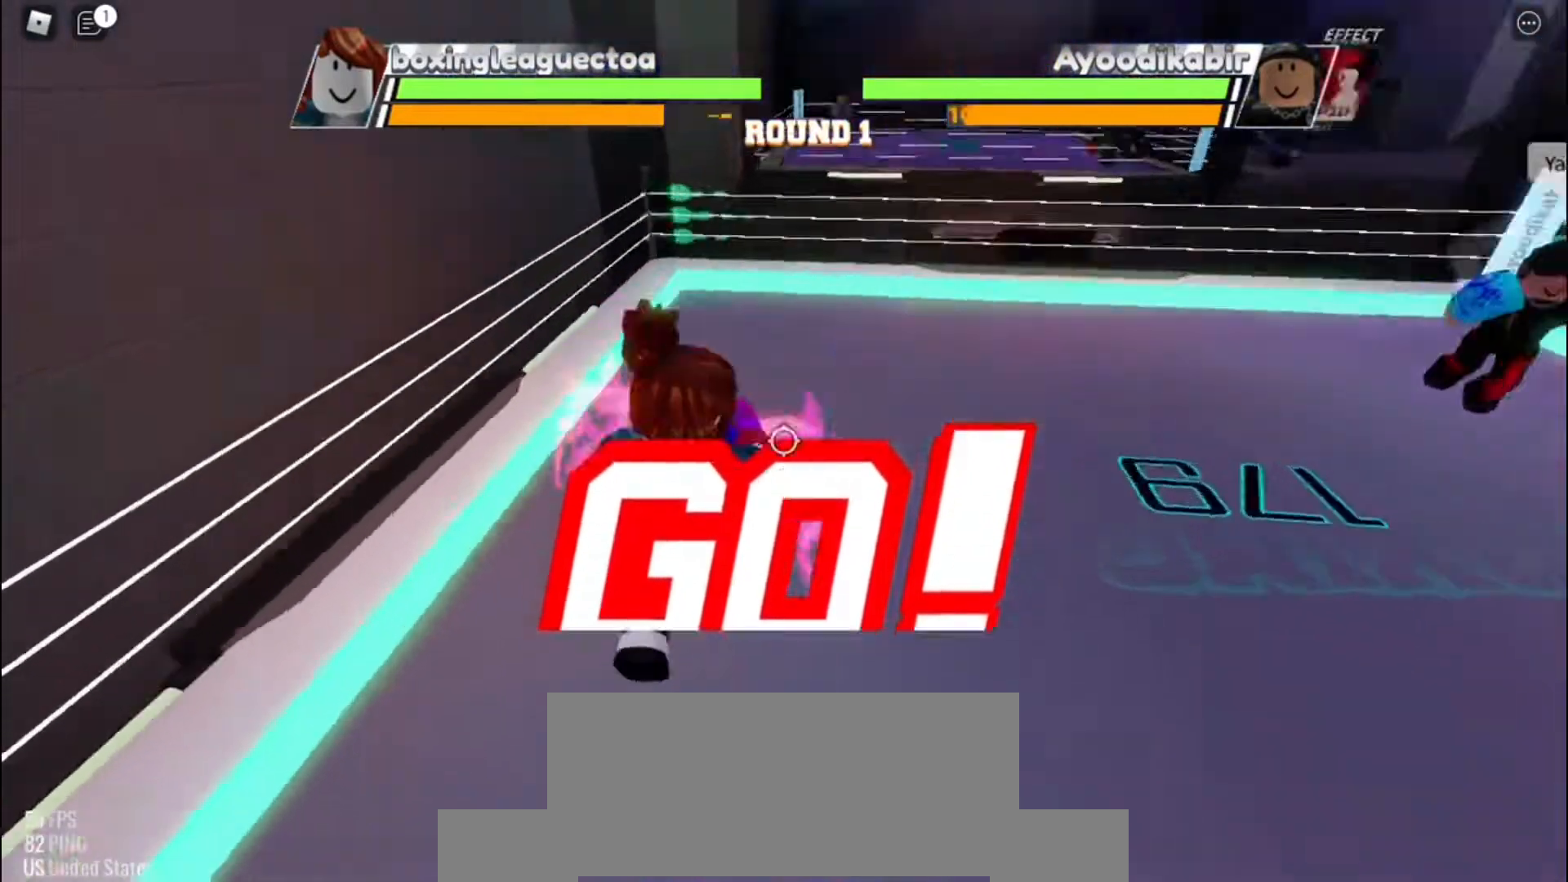
{"keys": ["space"], "events": []}
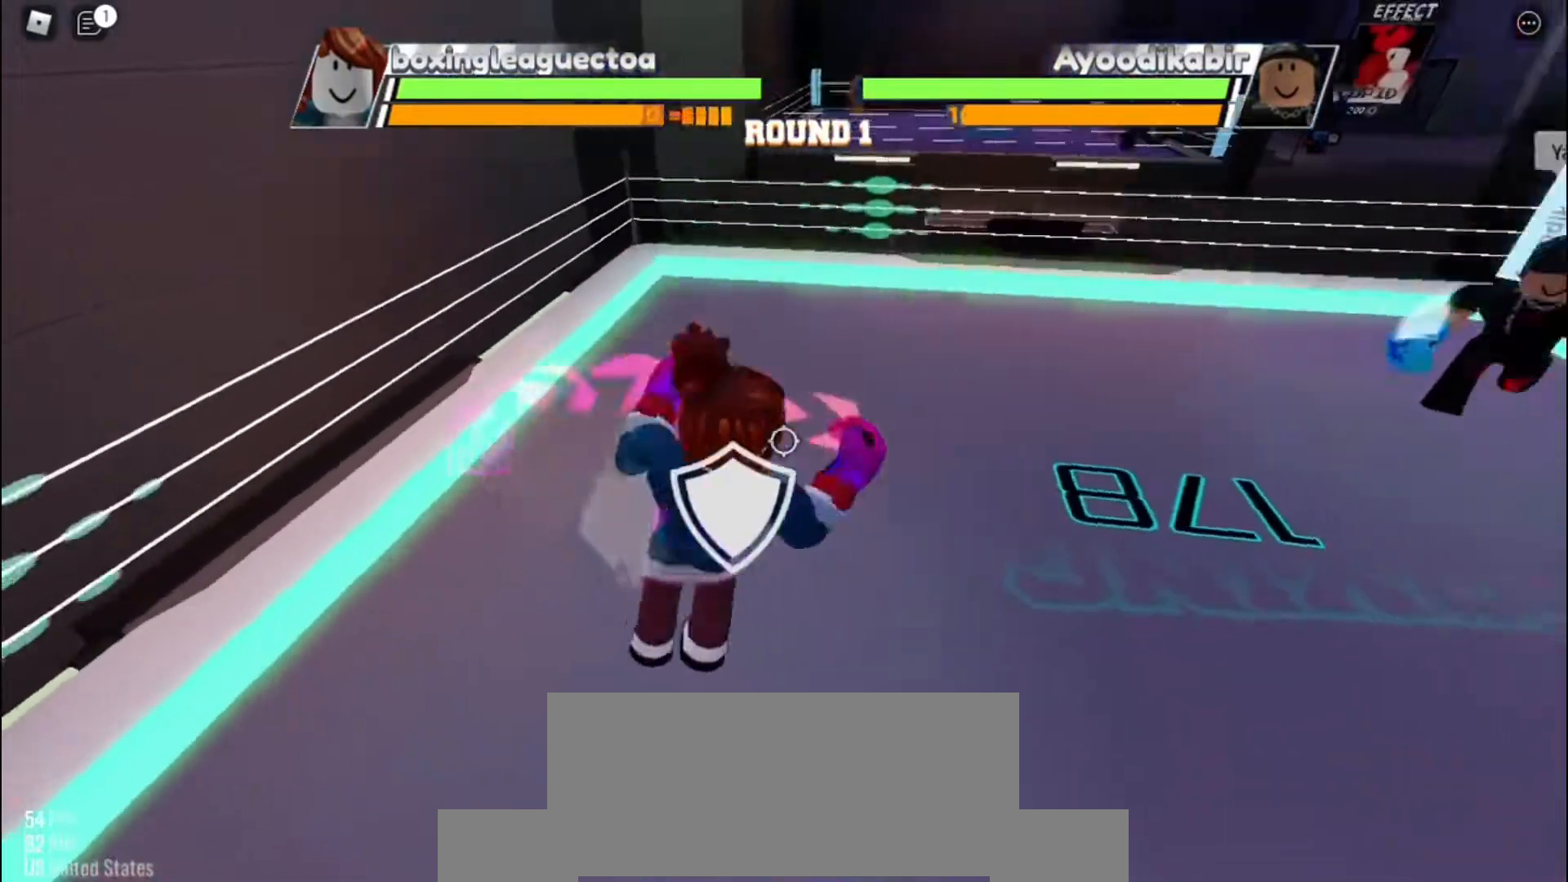
{"keys": [], "events": [[367, "space", "up"]]}
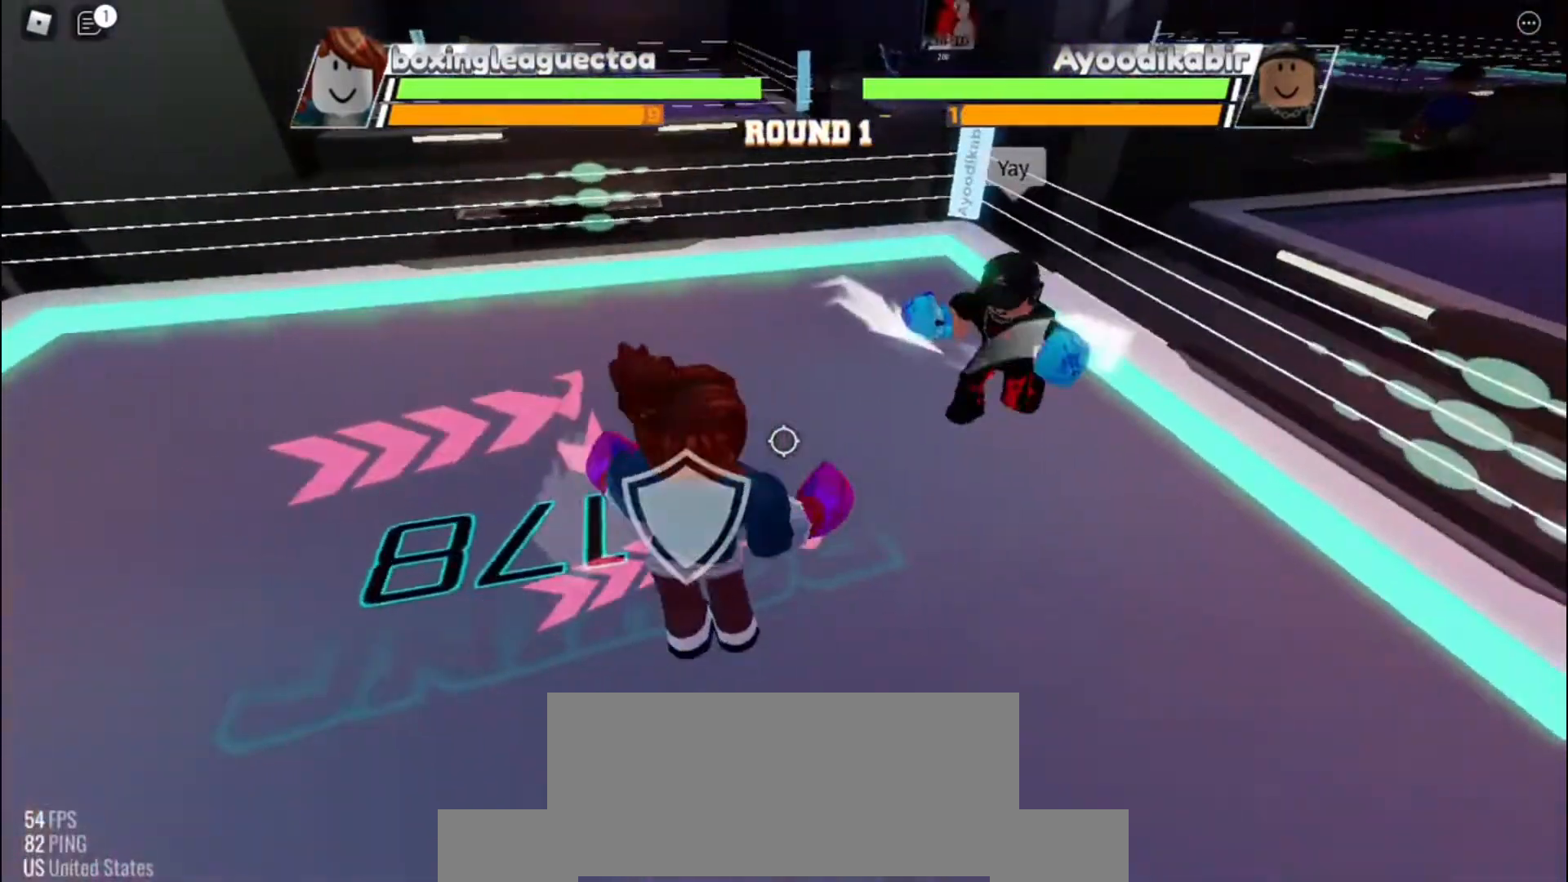
{"keys": [], "events": []}
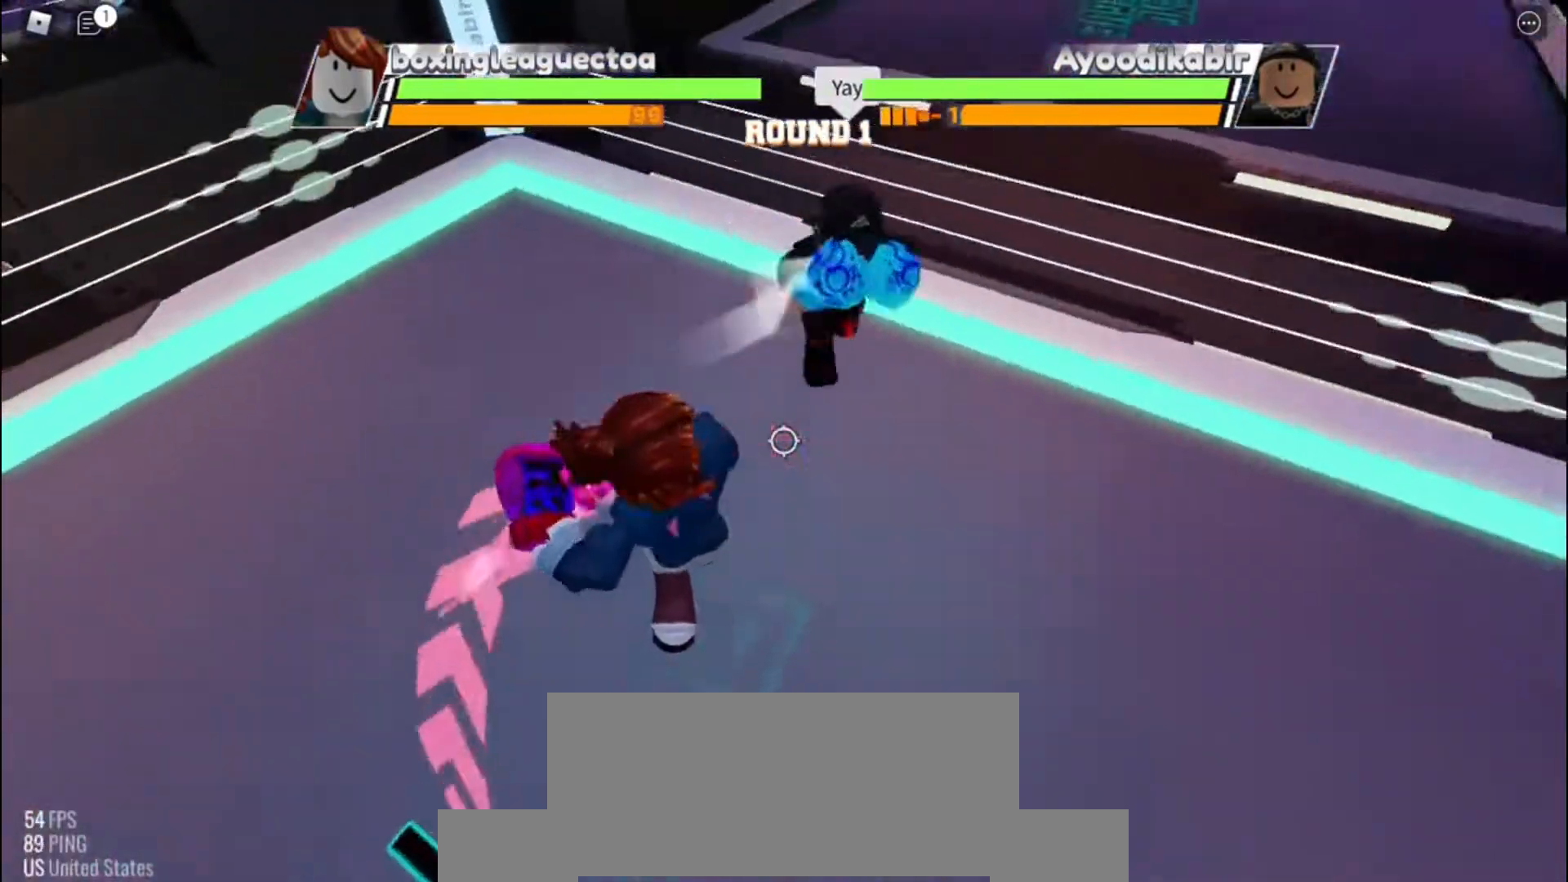
{"keys": [], "events": [[200, "f", "down"], [433, "f", "up"]]}
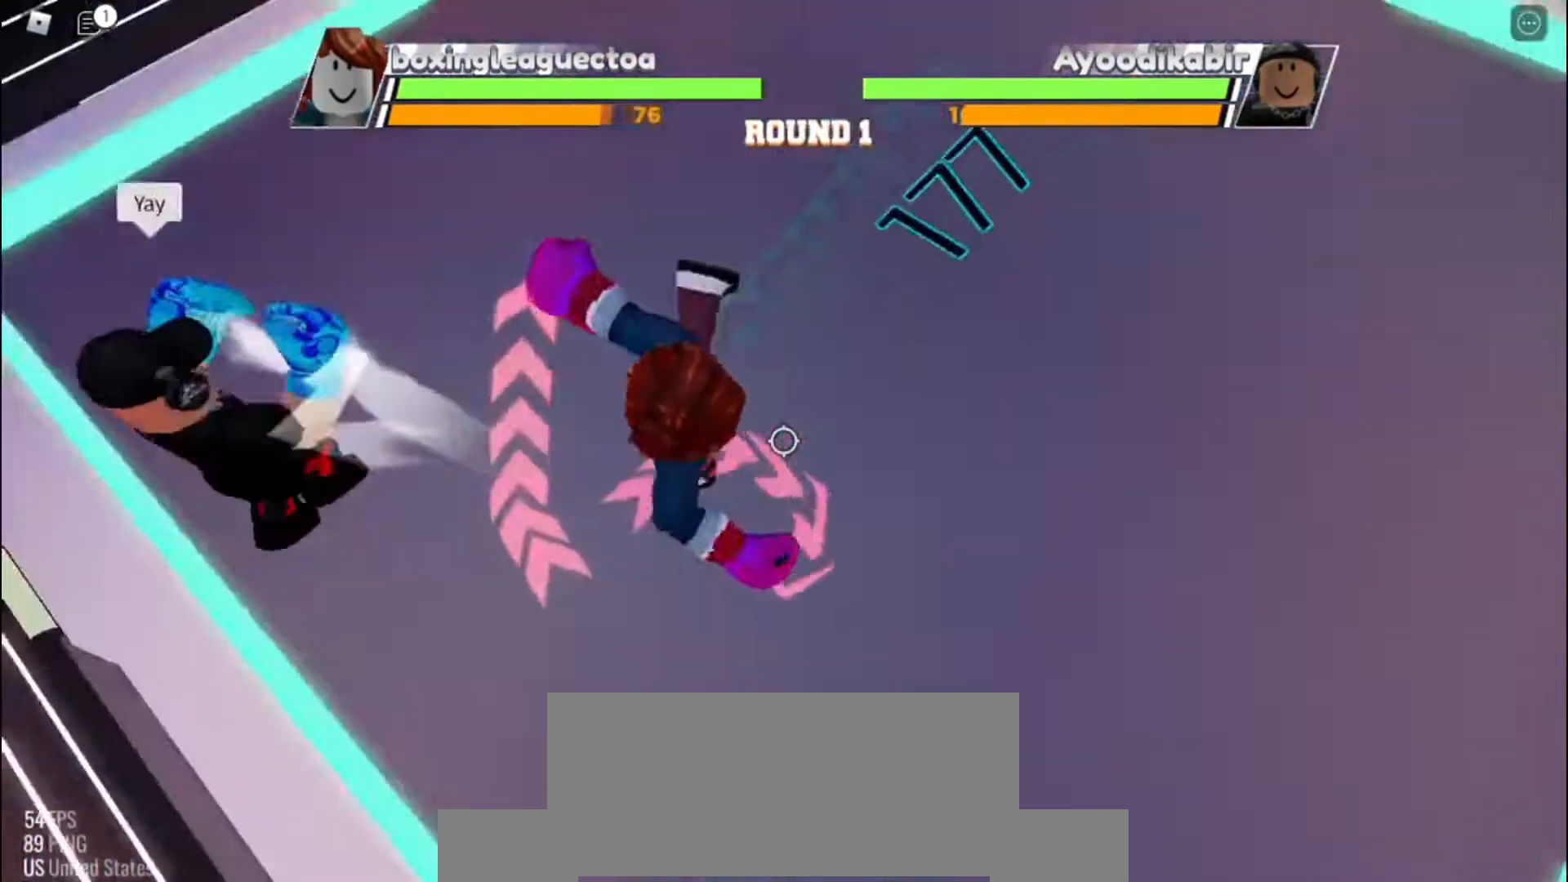
{"keys": [], "events": []}
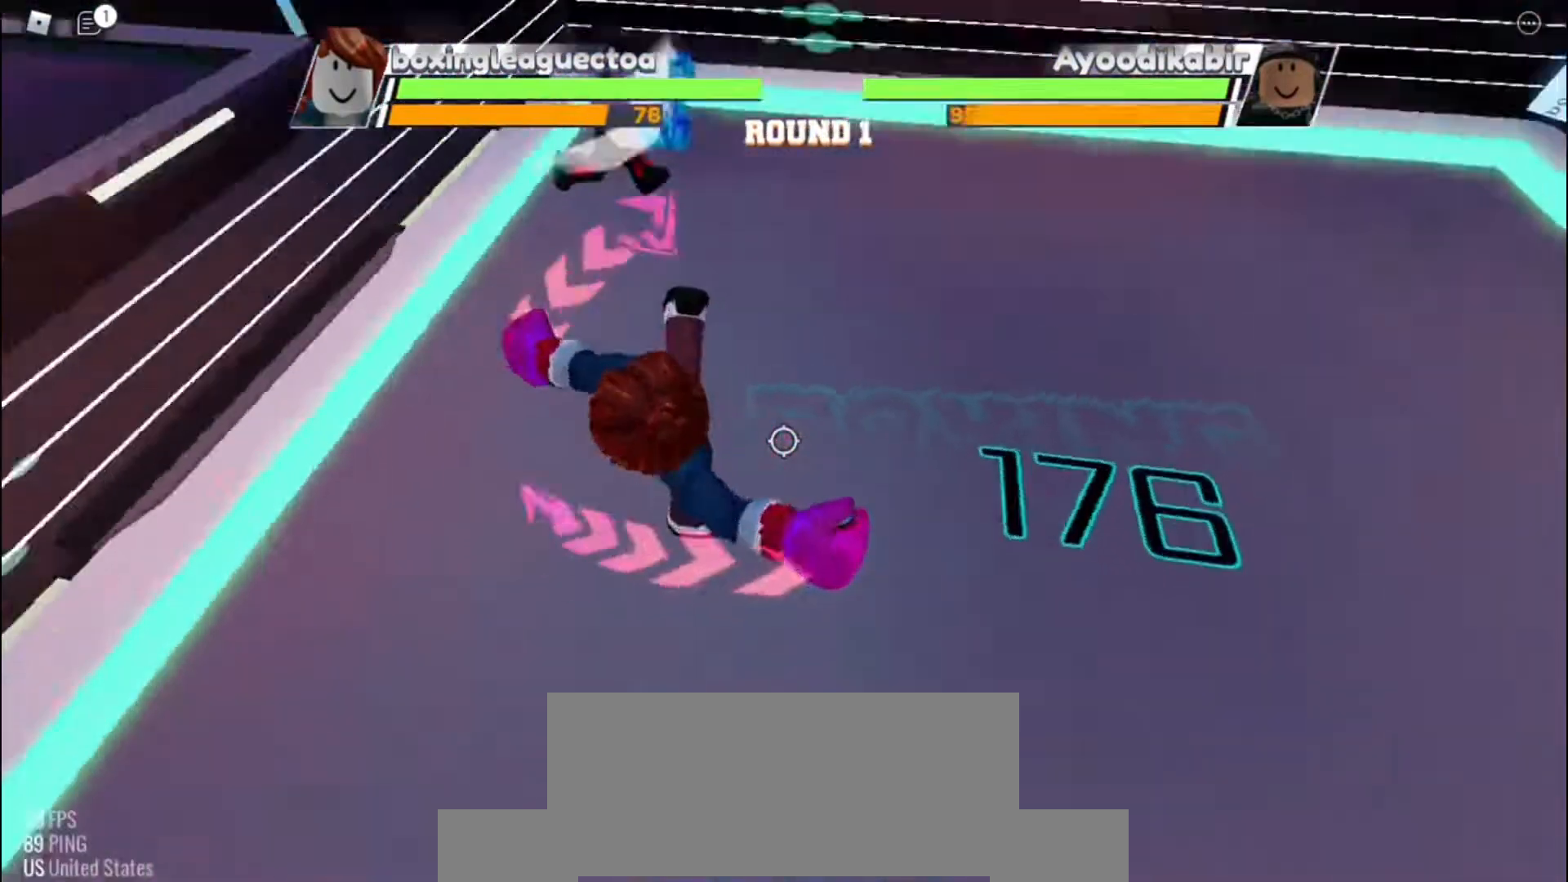
{"keys": [], "events": []}
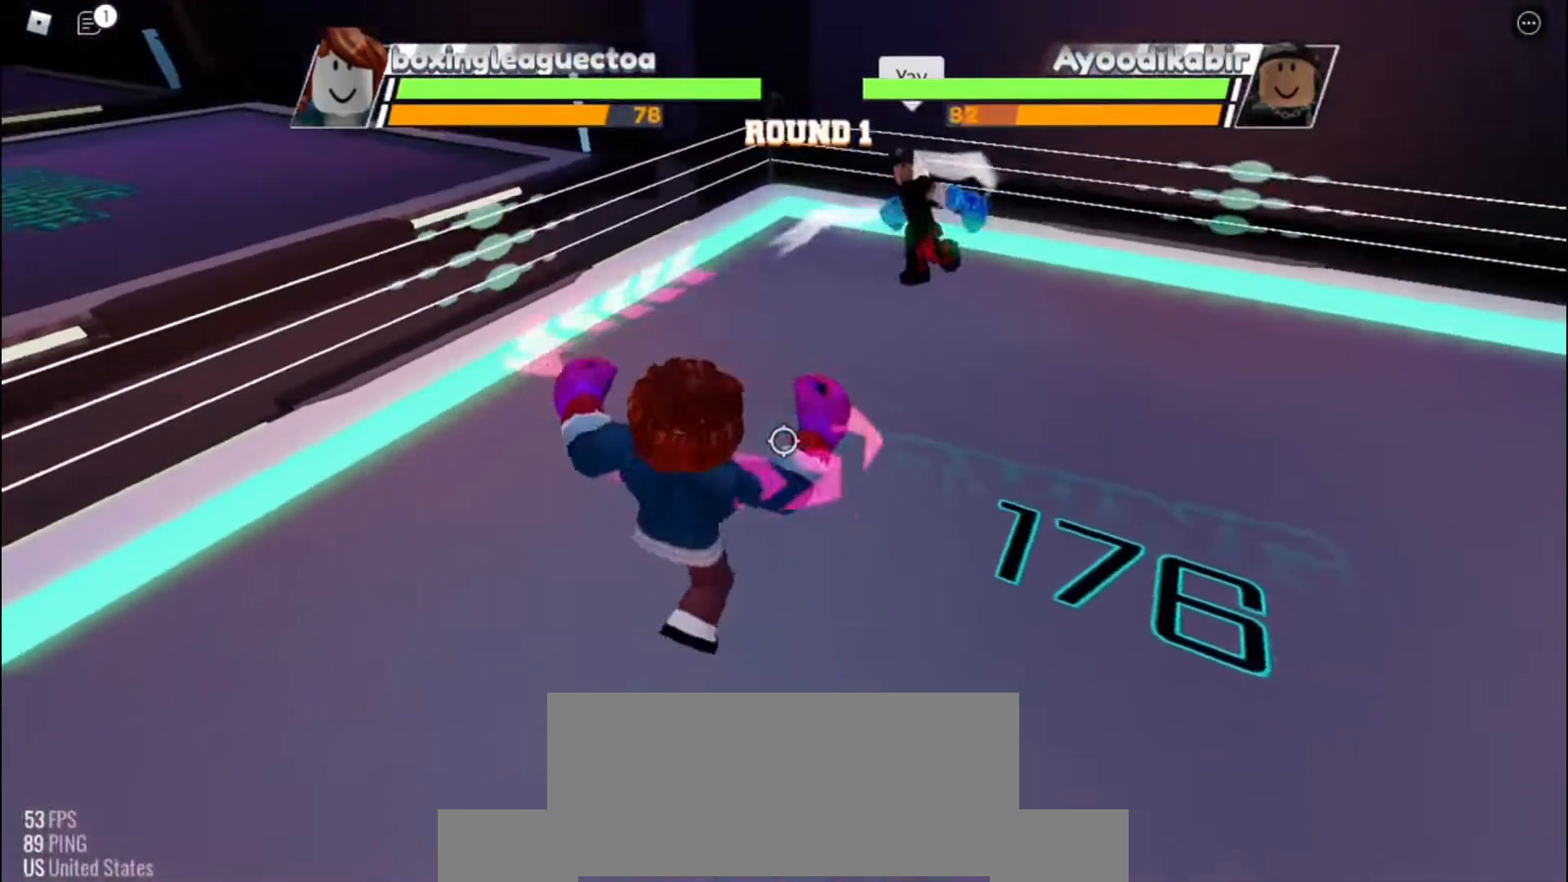
{"keys": [], "events": []}